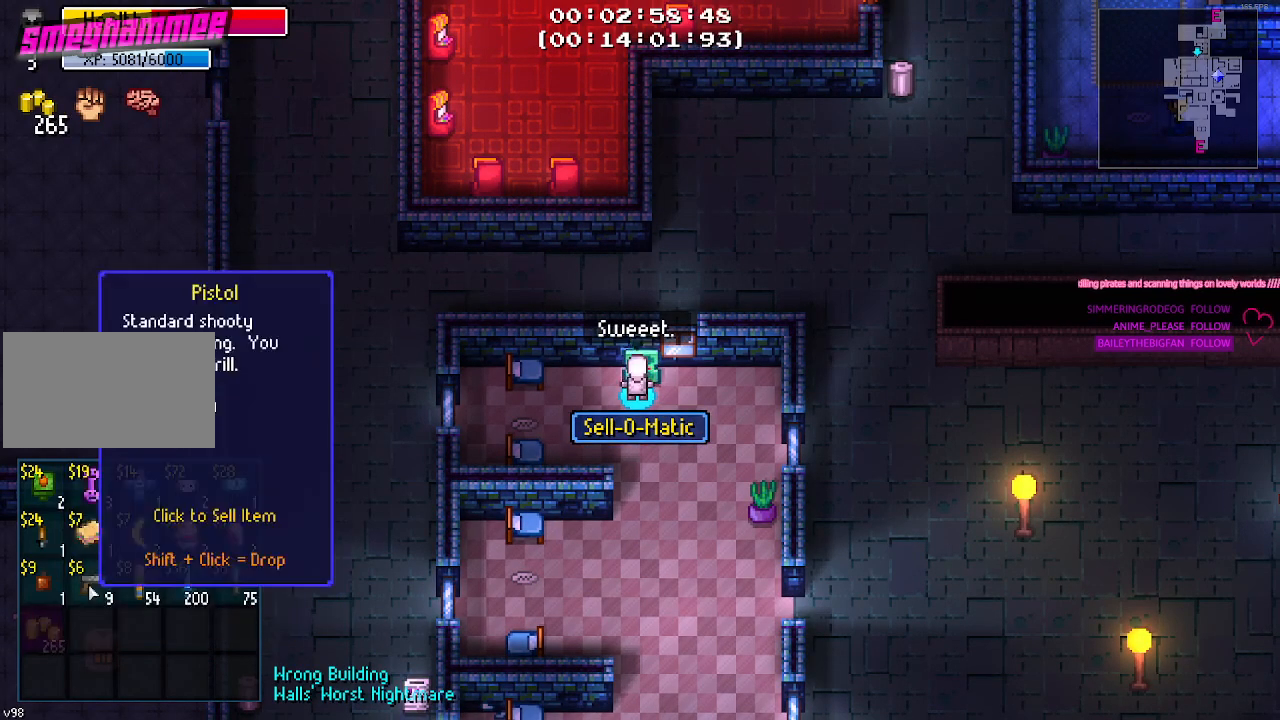
Gameplay with keyboard and mouse; each line is a JSON object with the keys and mouse buttons held at the frame after it. "events" lists presses ("down") and releases ("up") of "1", "2", "3", "4", "5", "a", "alt", "c", "caps_lock", "ctrl", "d", "e", "f", "g", "q", "r", "s", "shift", "space", "t", "tab", "v", "w", "x", "z", "mouse_left", "mouse_wheel" and "mouse_right" between this image and that frame as [ms after this image, input, new state], when the widget could be followed in between. "mouse_left", "mouse_wheel", "mouse_right" = the "left", "wheel", "right" buttons of the "mouse" list. No other keys are recorded. "wheel" means that the mouse wheel is clicked or scrolled. "mouse_move" is the direction in which the mouse moves at that frame (one of eight, or "still"), when it could be read.
{"keys": [], "mouse": [], "mouse_move": "right", "events": [[100, "mouse_left", "down"], [183, "mouse_left", "up"]]}
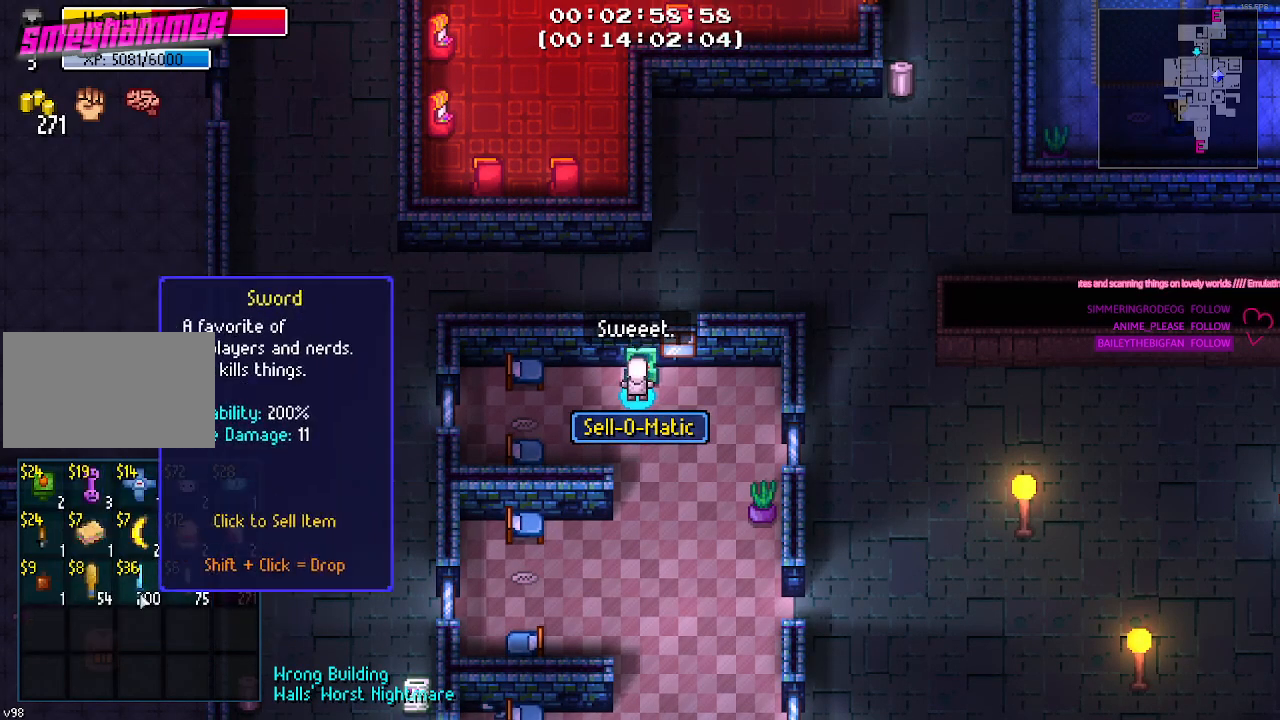
{"keys": [], "mouse": [], "events": [[267, "mouse_left", "down"], [350, "mouse_left", "up"]]}
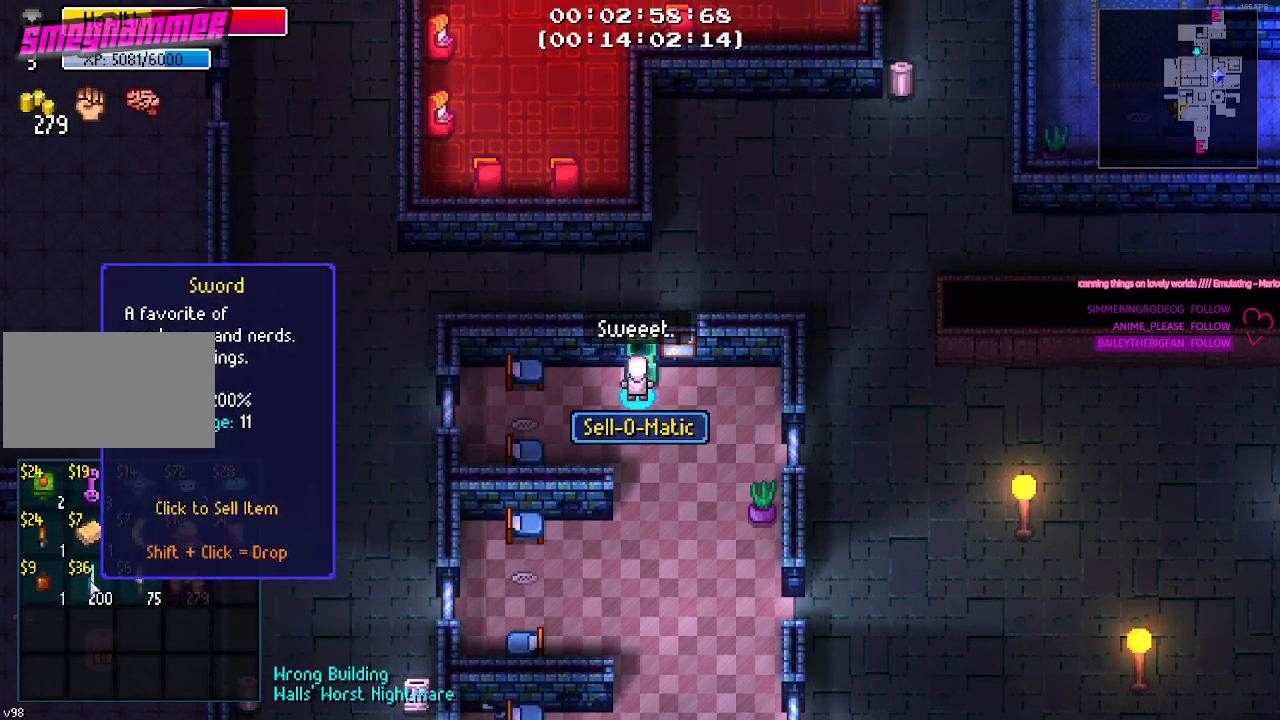
{"keys": [], "mouse": [], "mouse_move": "down-right"}
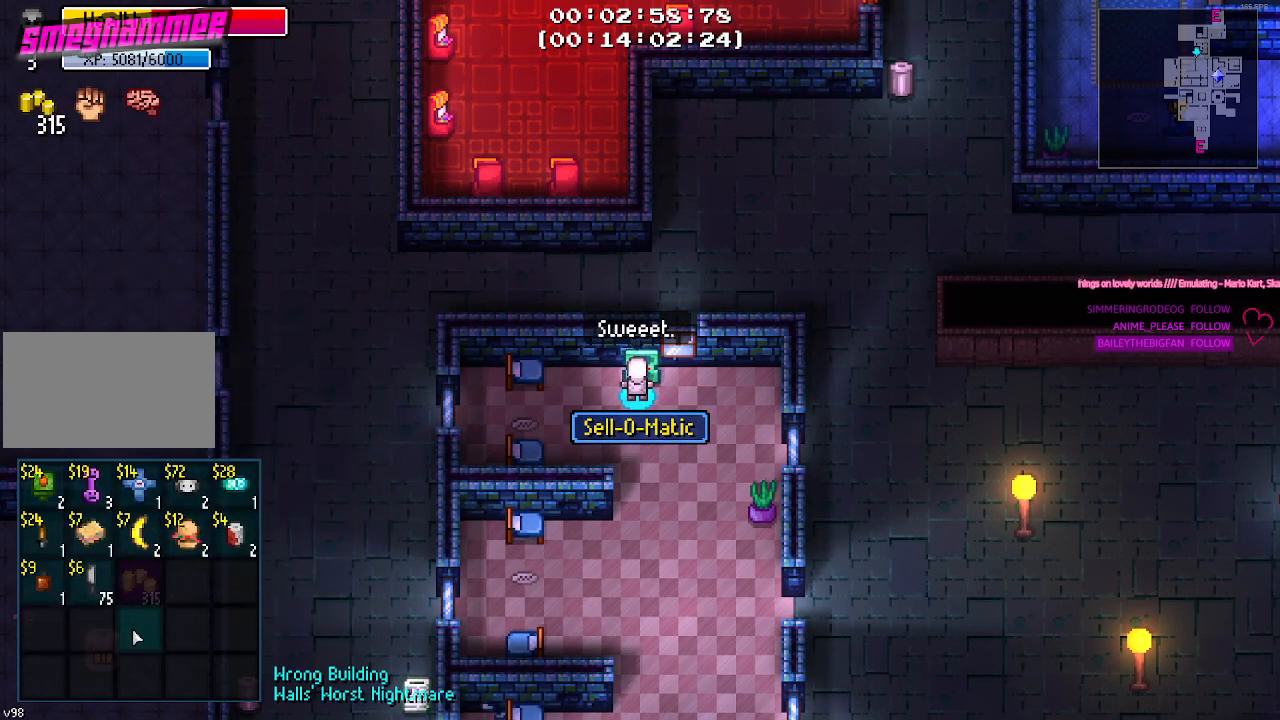
{"keys": [], "mouse": [], "mouse_move": "still", "events": [[383, "mouse_left", "down"], [467, "mouse_left", "up"]]}
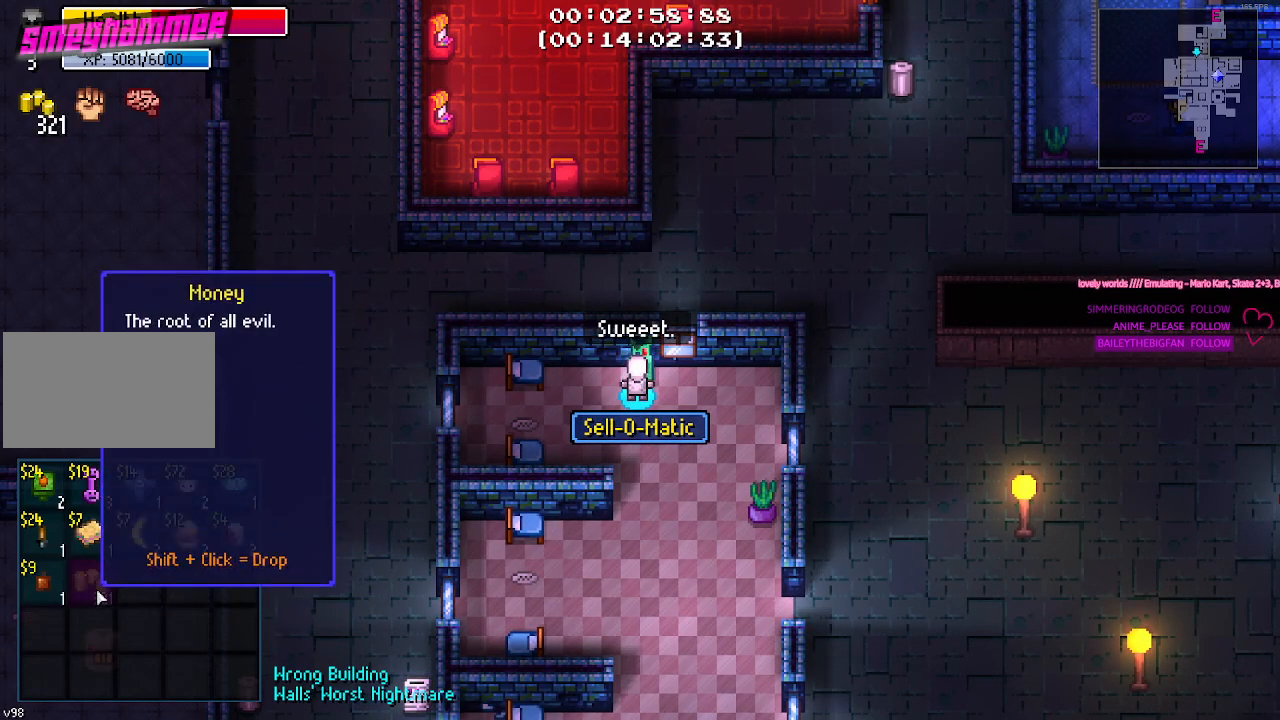
{"keys": [], "mouse": [], "mouse_move": "still", "events": []}
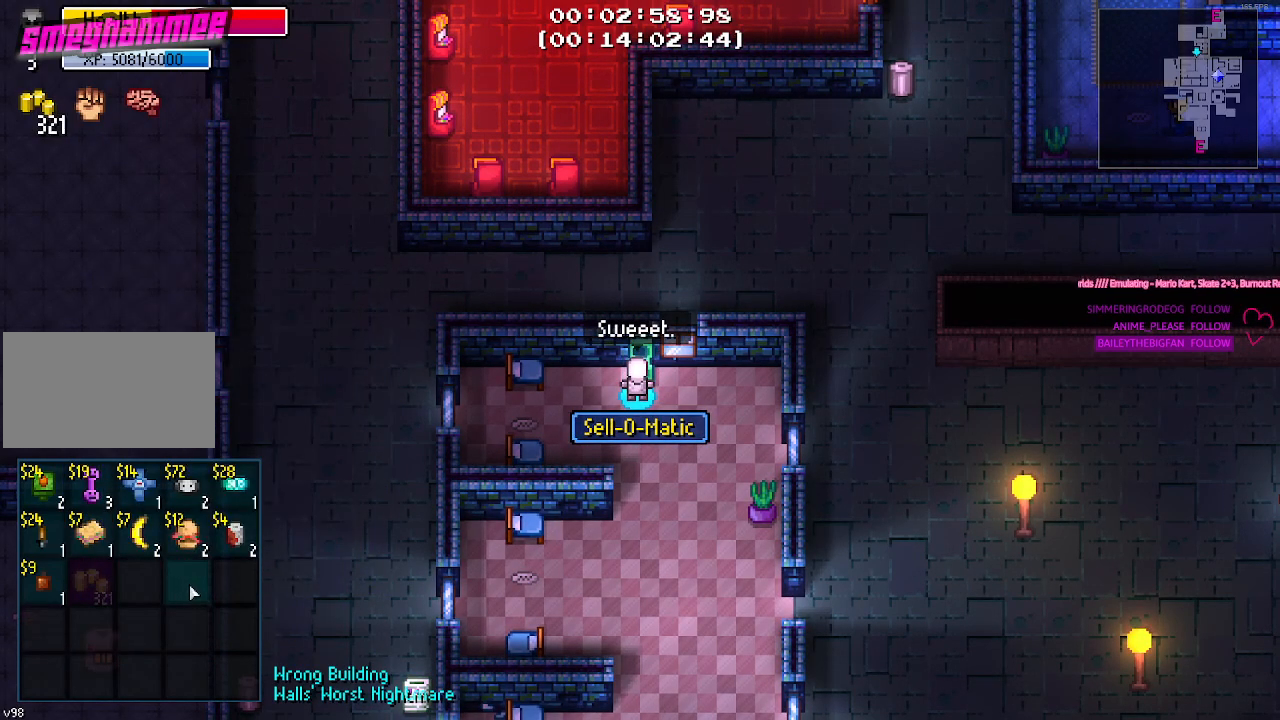
{"keys": [], "mouse": [], "mouse_move": "still", "events": []}
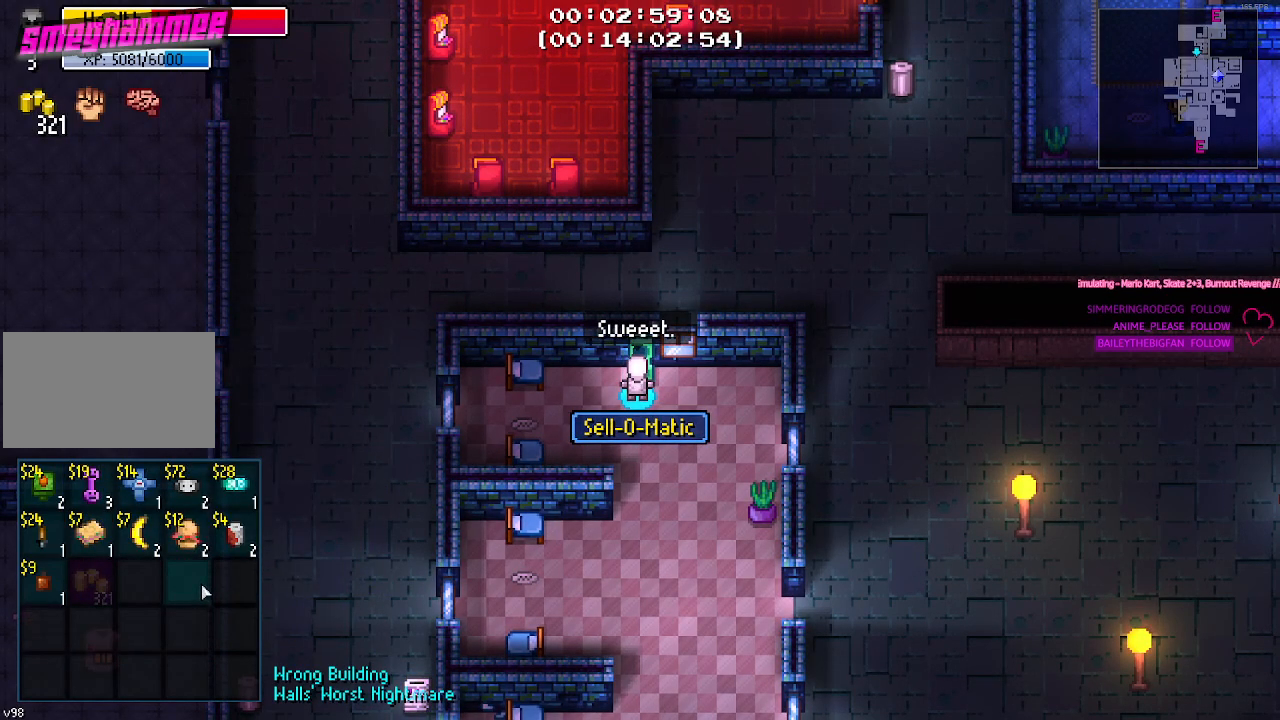
{"keys": [], "mouse": [], "mouse_move": "up", "events": []}
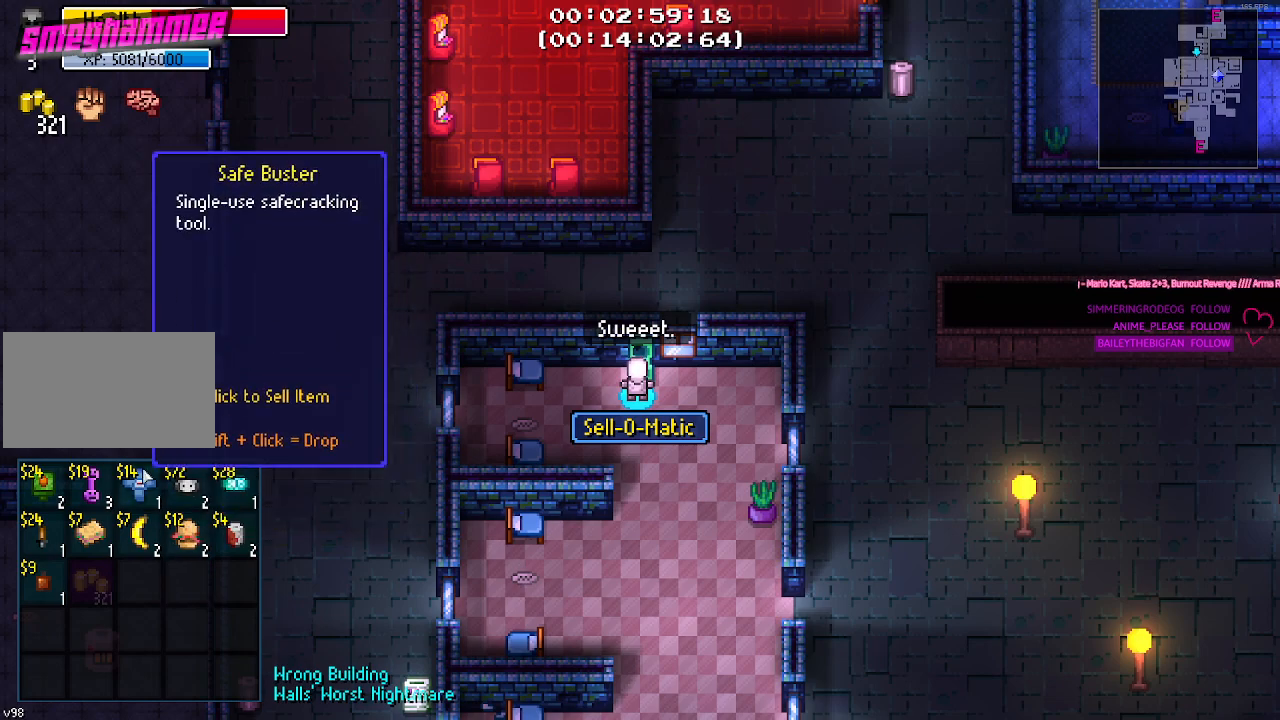
{"keys": [], "mouse": ["left"], "mouse_move": "still", "events": [[450, "mouse_left", "down"]]}
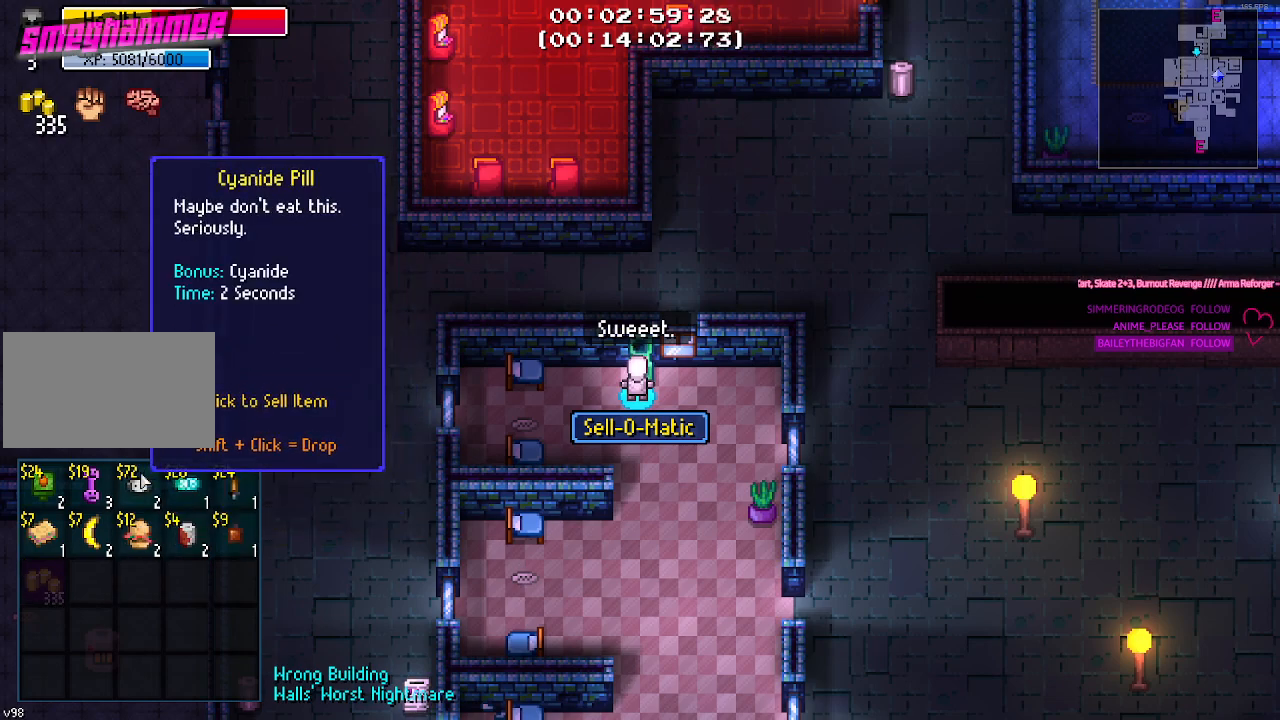
{"keys": [], "mouse": [], "mouse_move": "down-left", "events": [[33, "mouse_left", "up"]]}
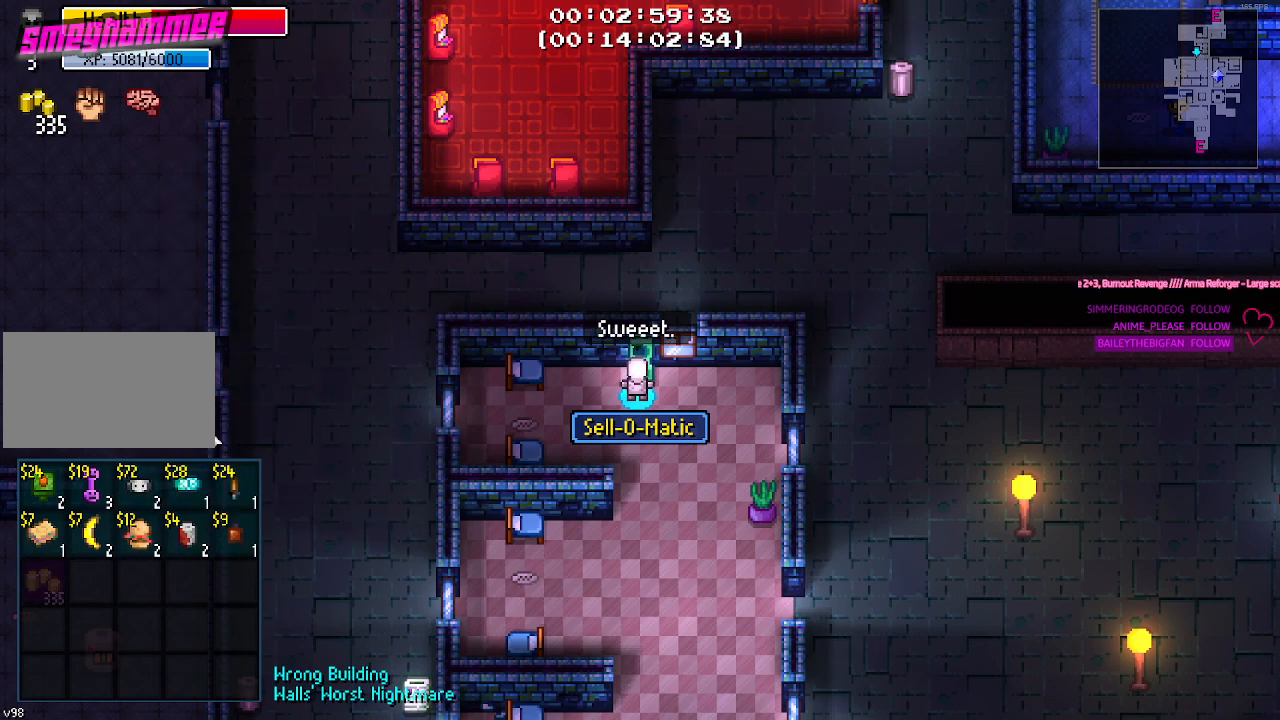
{"keys": [], "mouse": [], "mouse_move": "down-left", "events": []}
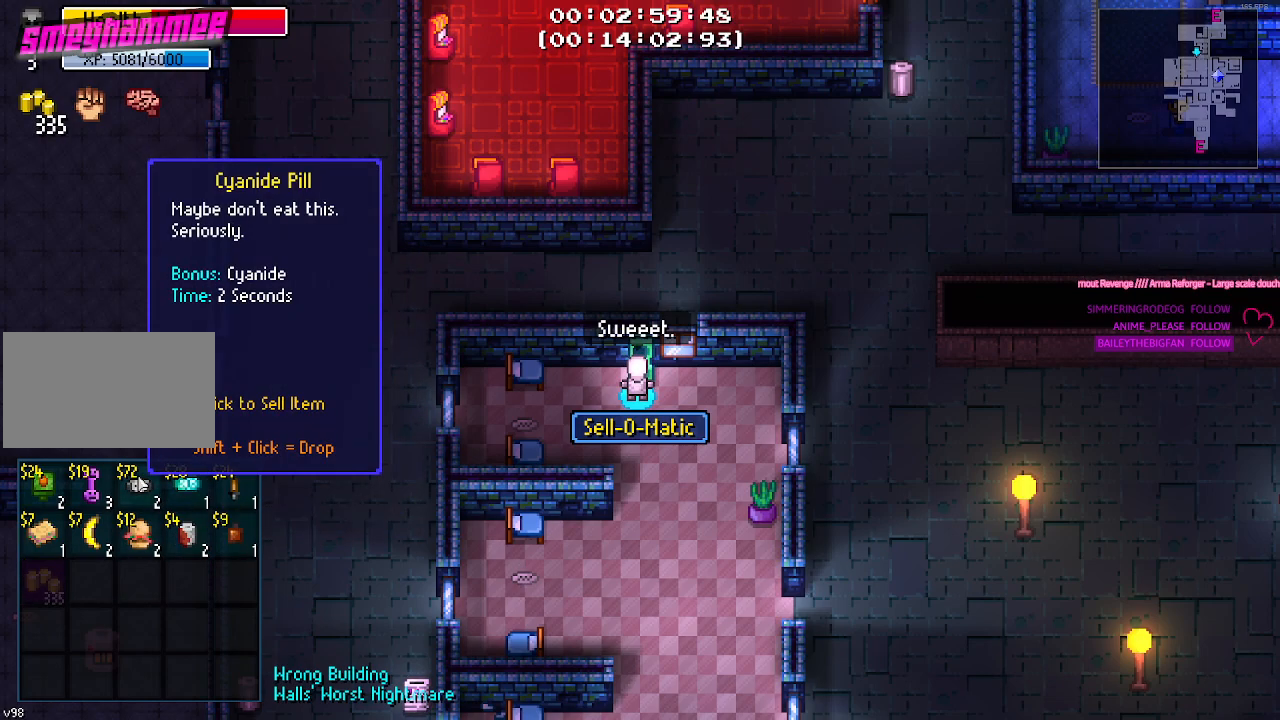
{"keys": [], "mouse": [], "mouse_move": "still", "events": []}
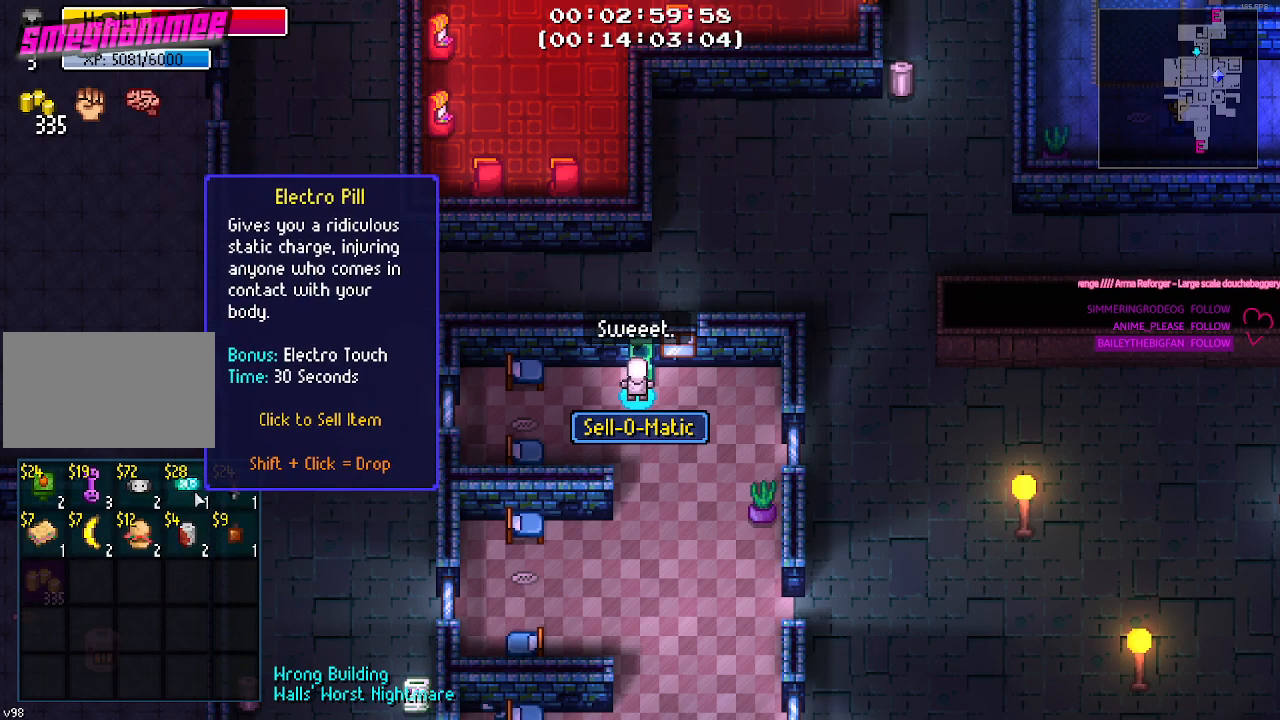
{"keys": [], "mouse": [], "mouse_move": "up-right", "events": []}
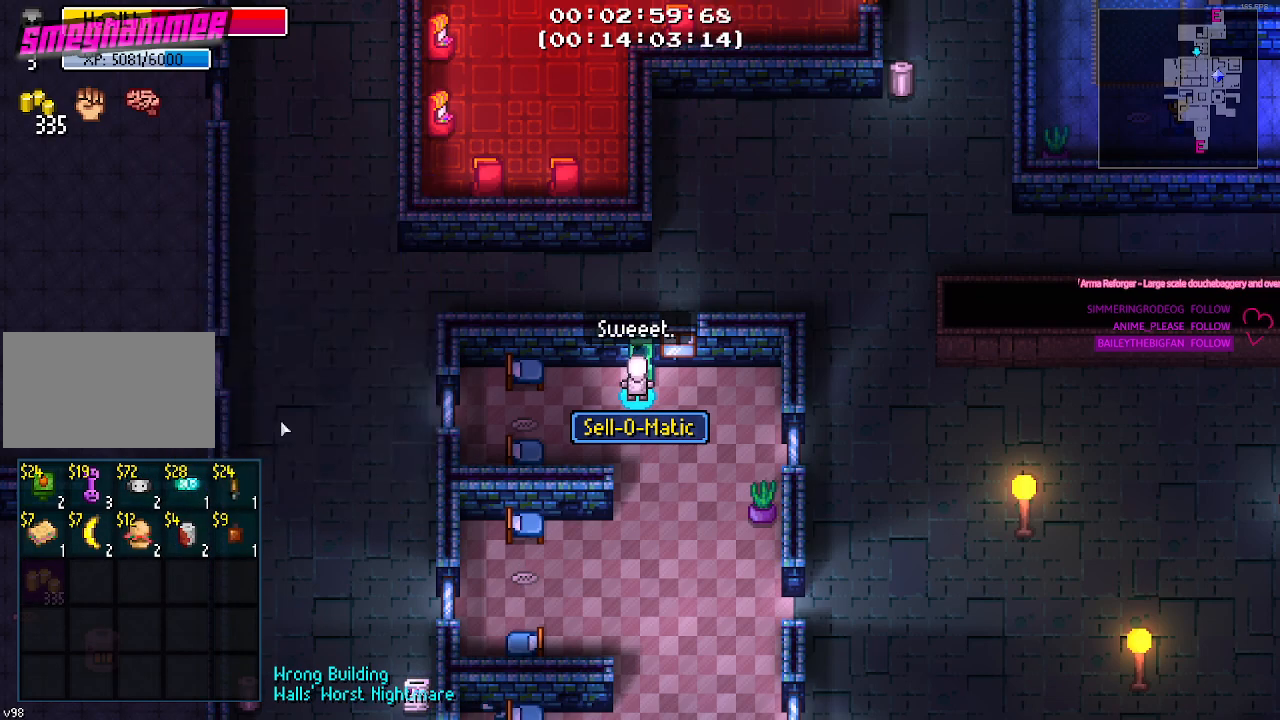
{"keys": [], "mouse": [], "mouse_move": "still", "events": []}
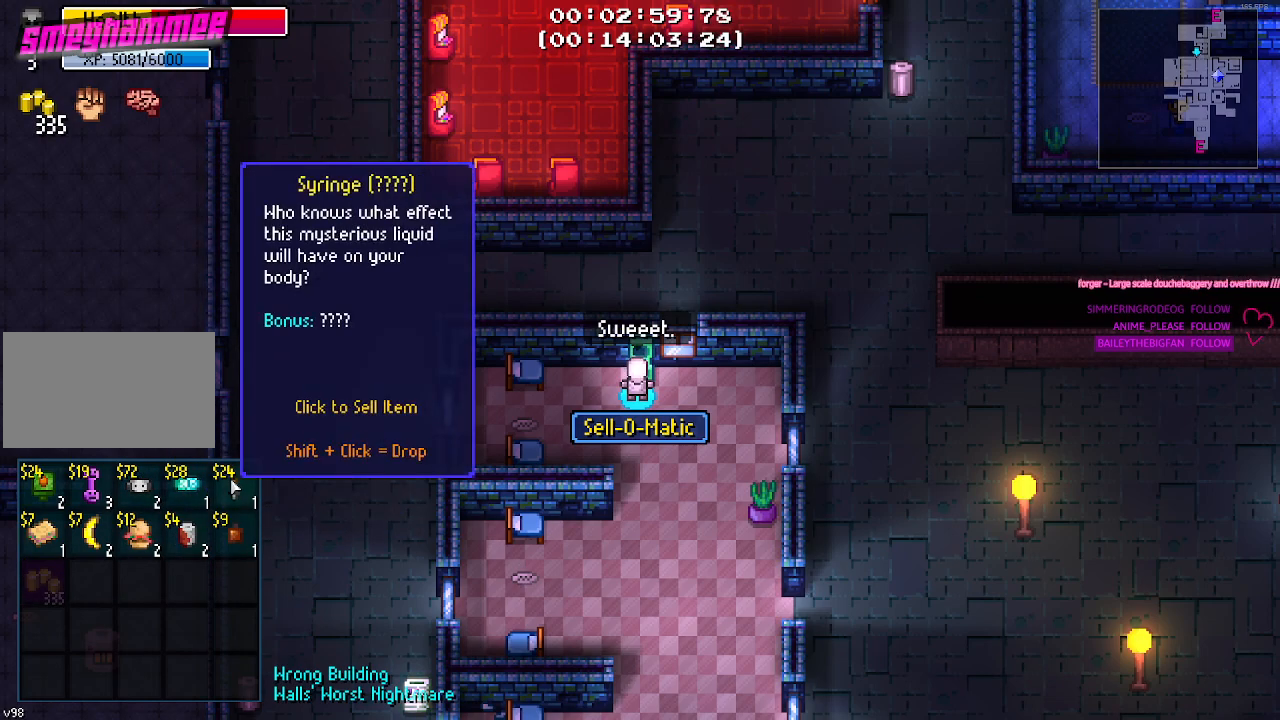
{"keys": [], "mouse": [], "mouse_move": "up-right", "events": [[217, "mouse_left", "down"], [300, "mouse_left", "up"]]}
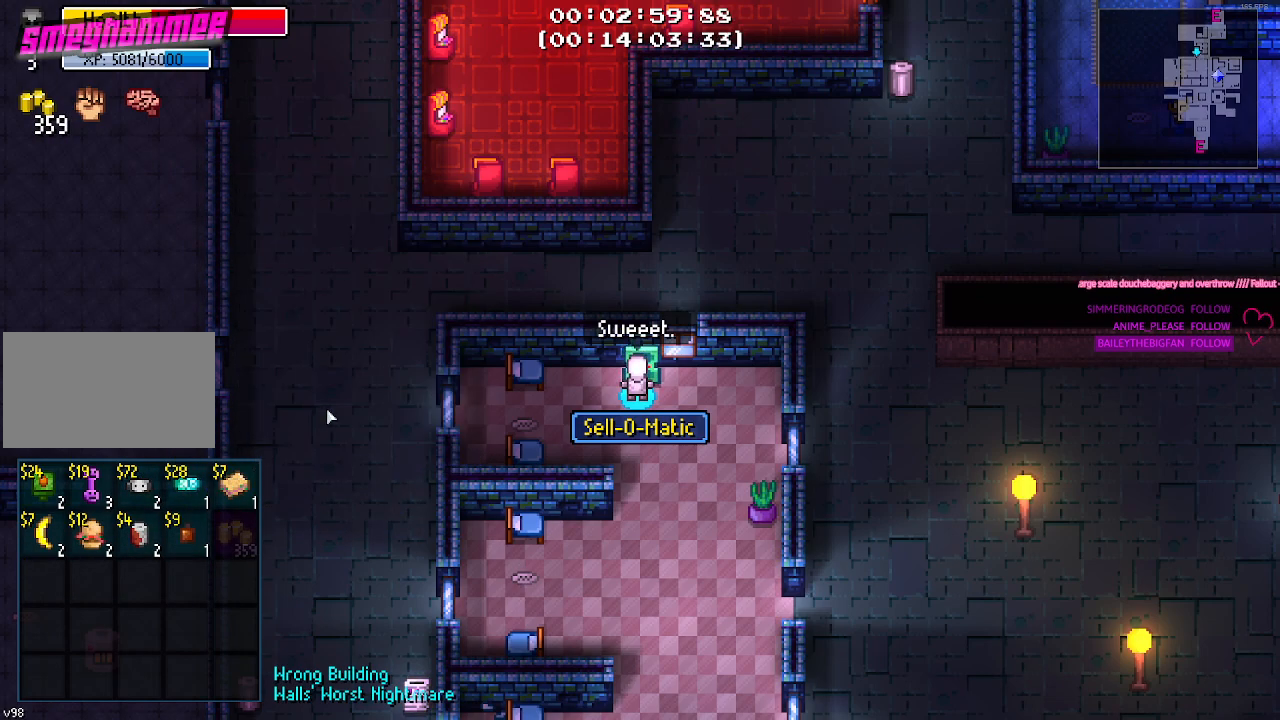
{"keys": [], "mouse": [], "mouse_move": "left", "events": []}
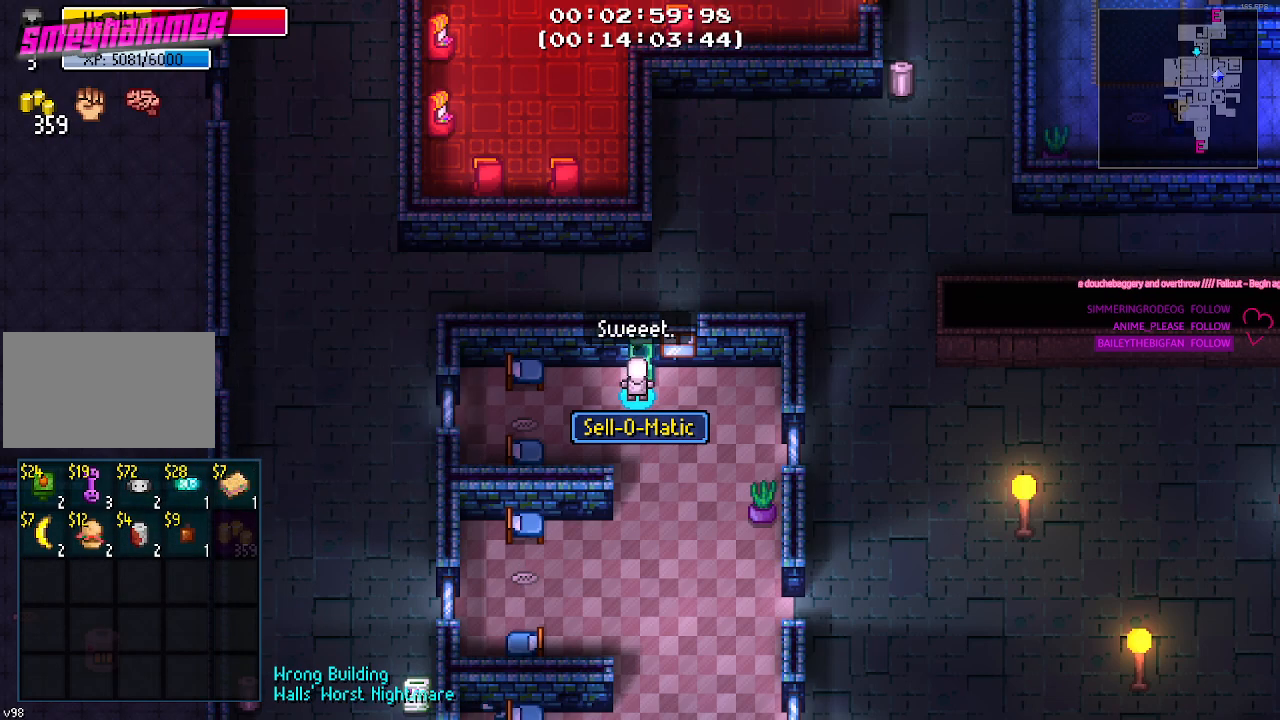
{"keys": [], "mouse": [], "mouse_move": "still", "events": []}
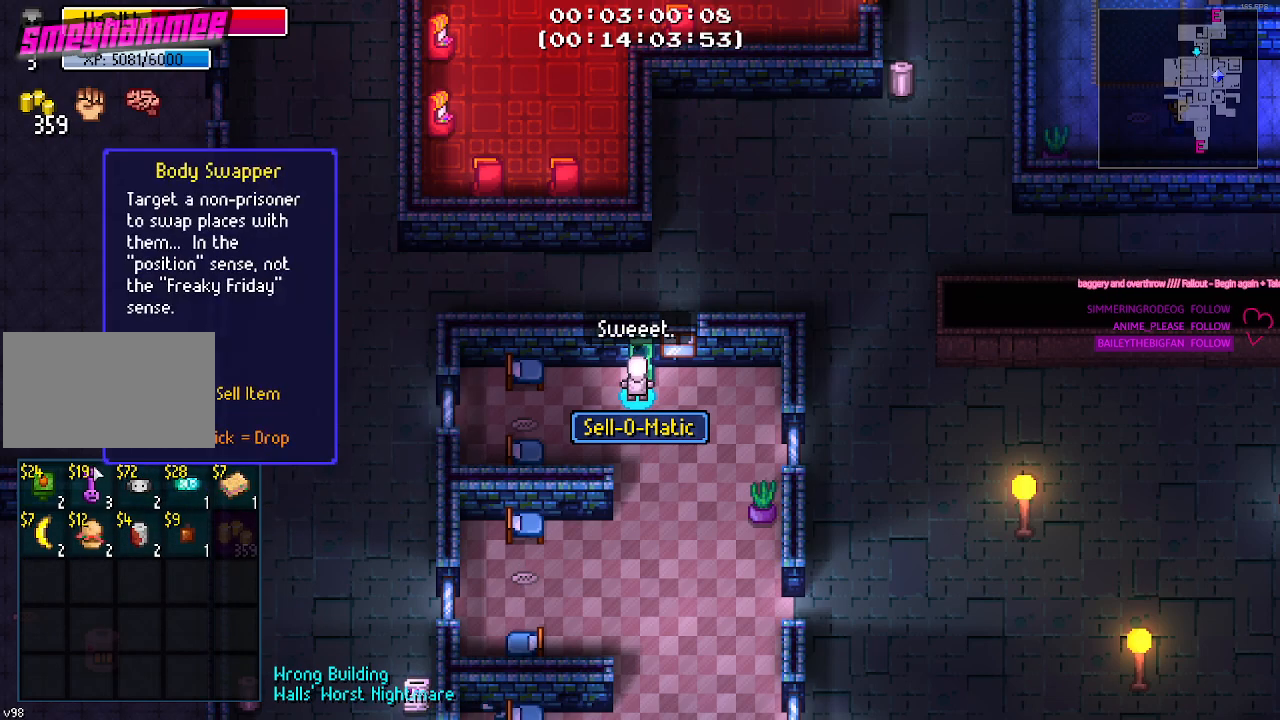
{"keys": [], "mouse": [], "mouse_move": "still", "events": [[17, "mouse_left", "down"], [117, "mouse_left", "up"], [167, "mouse_left", "down"], [250, "mouse_left", "up"]]}
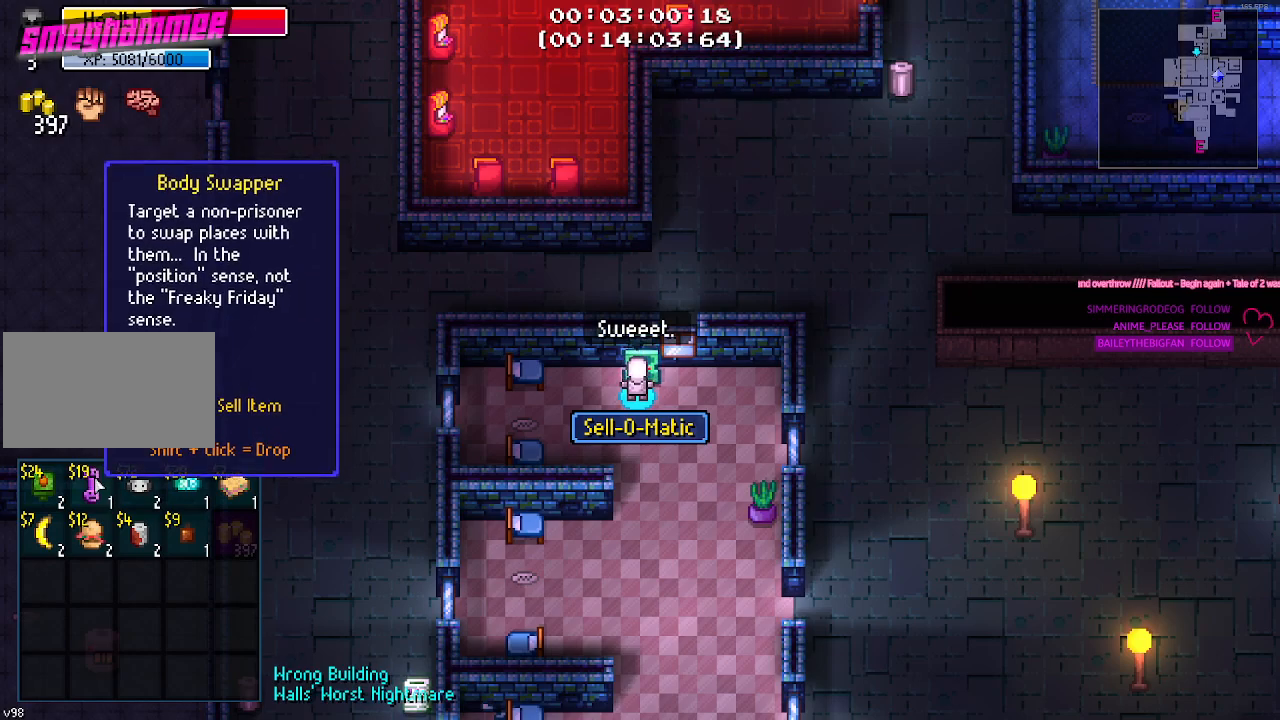
{"keys": [], "mouse": [], "mouse_move": "still", "events": [[83, "mouse_left", "down"], [167, "mouse_left", "up"]]}
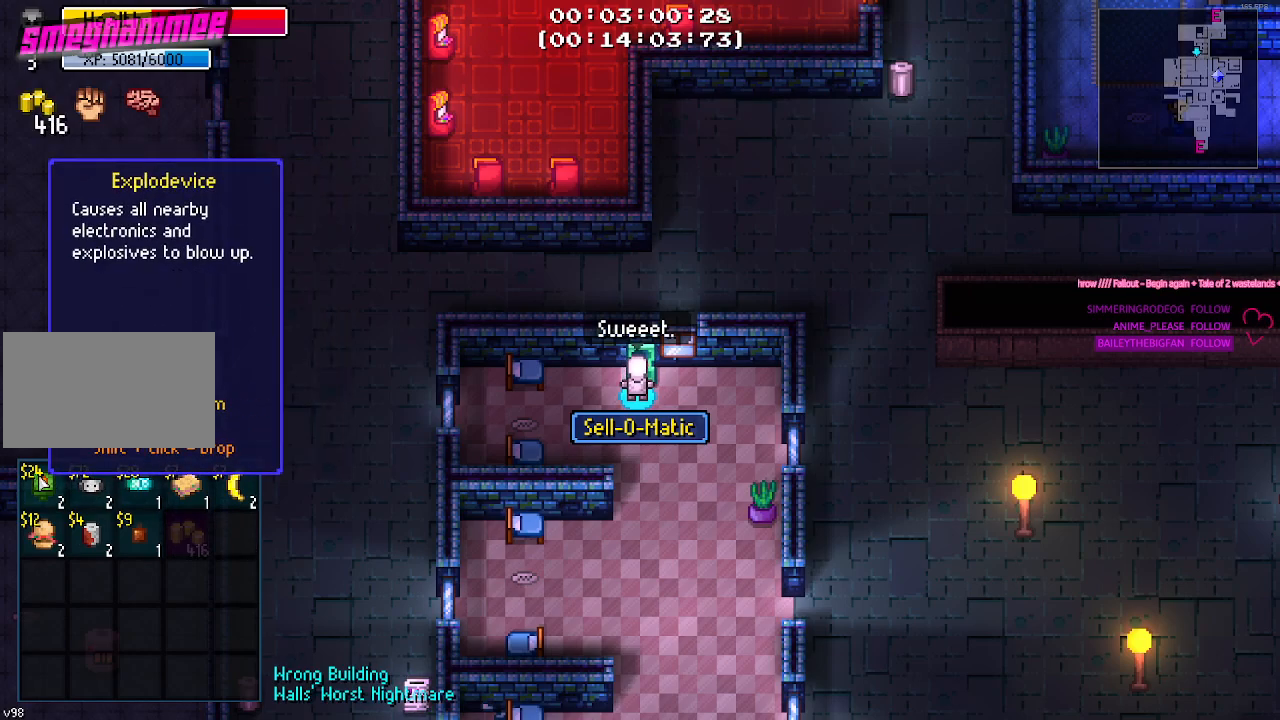
{"keys": [], "mouse": [], "mouse_move": "still", "events": []}
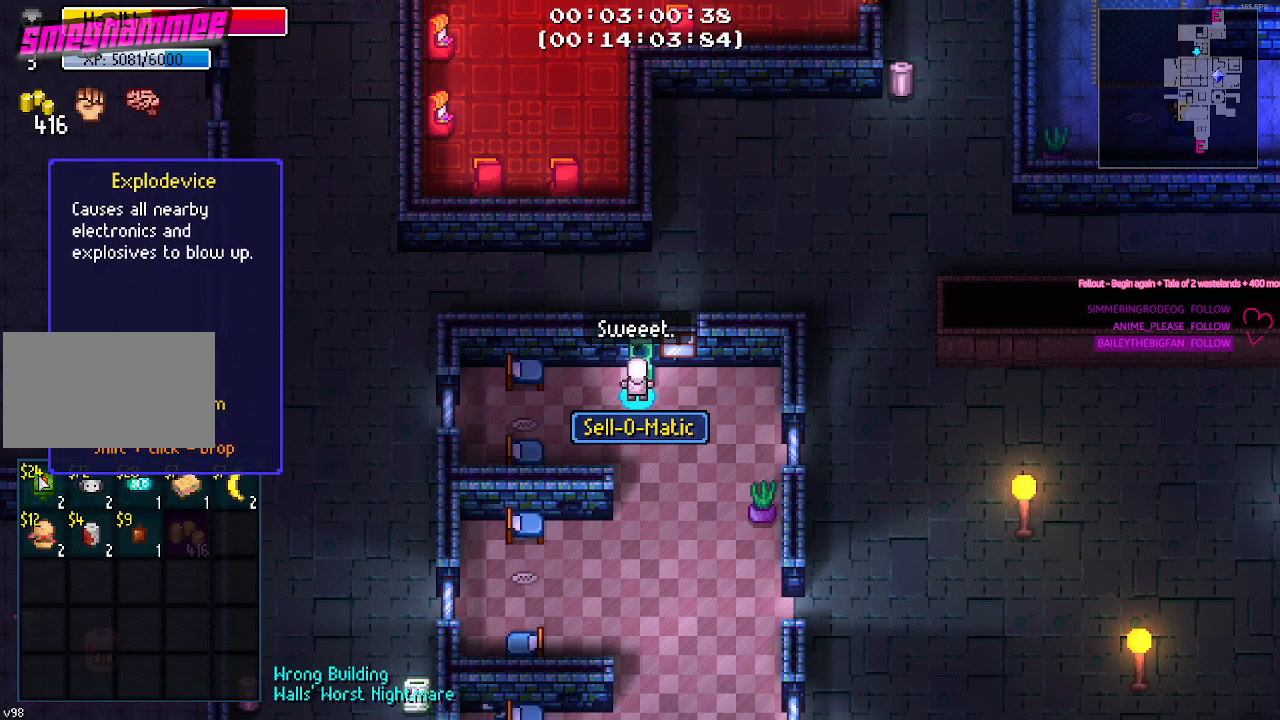
{"keys": [], "mouse": [], "mouse_move": "left", "events": []}
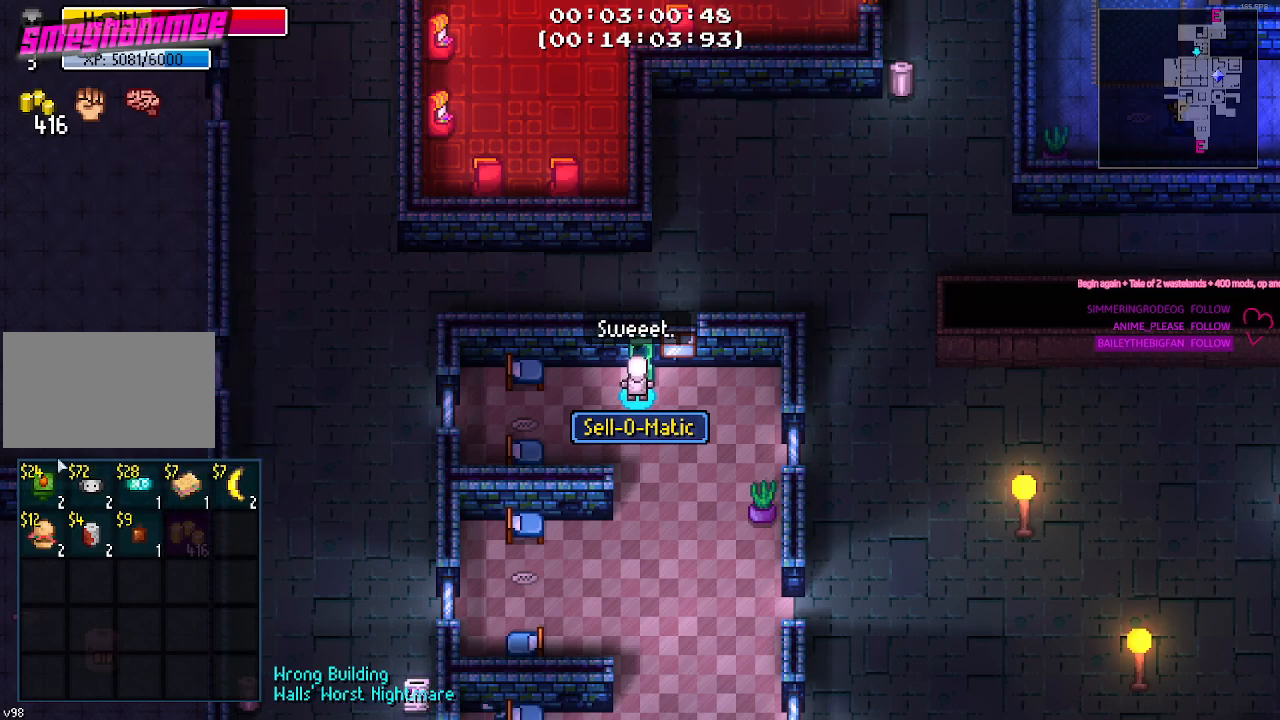
{"keys": [], "mouse": [], "mouse_move": "still", "events": []}
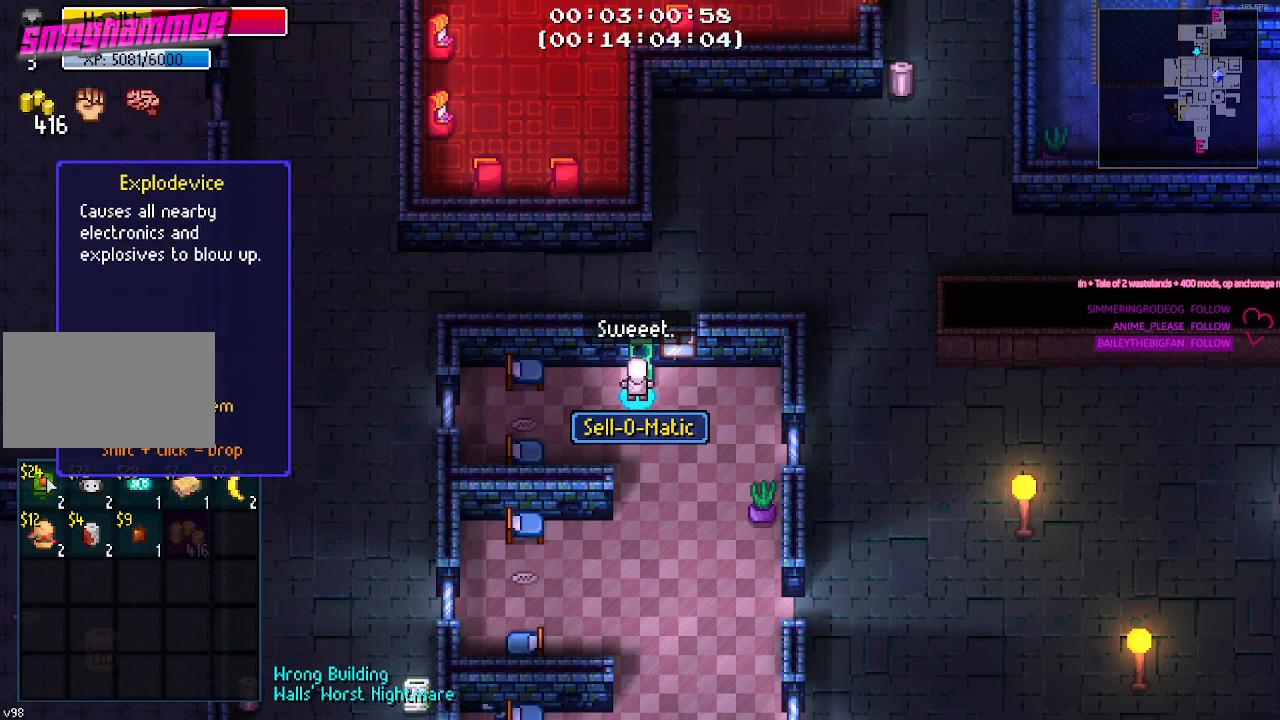
{"keys": [], "mouse": [], "mouse_move": "right", "events": [[50, "mouse_left", "down"], [100, "mouse_left", "up"], [150, "mouse_left", "down"], [250, "mouse_left", "up"]]}
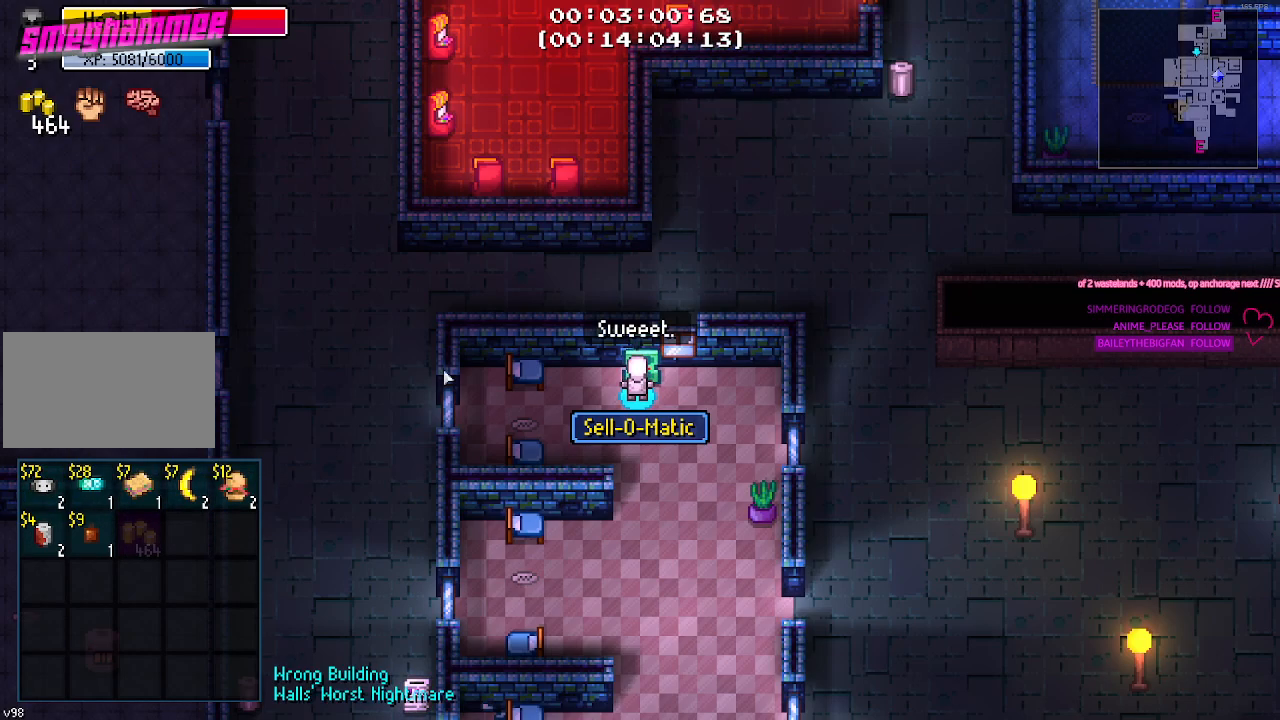
{"keys": ["s"], "mouse": [], "mouse_move": "still", "events": [[350, "mouse_left", "down"], [450, "mouse_left", "up"], [450, "s", "down"]]}
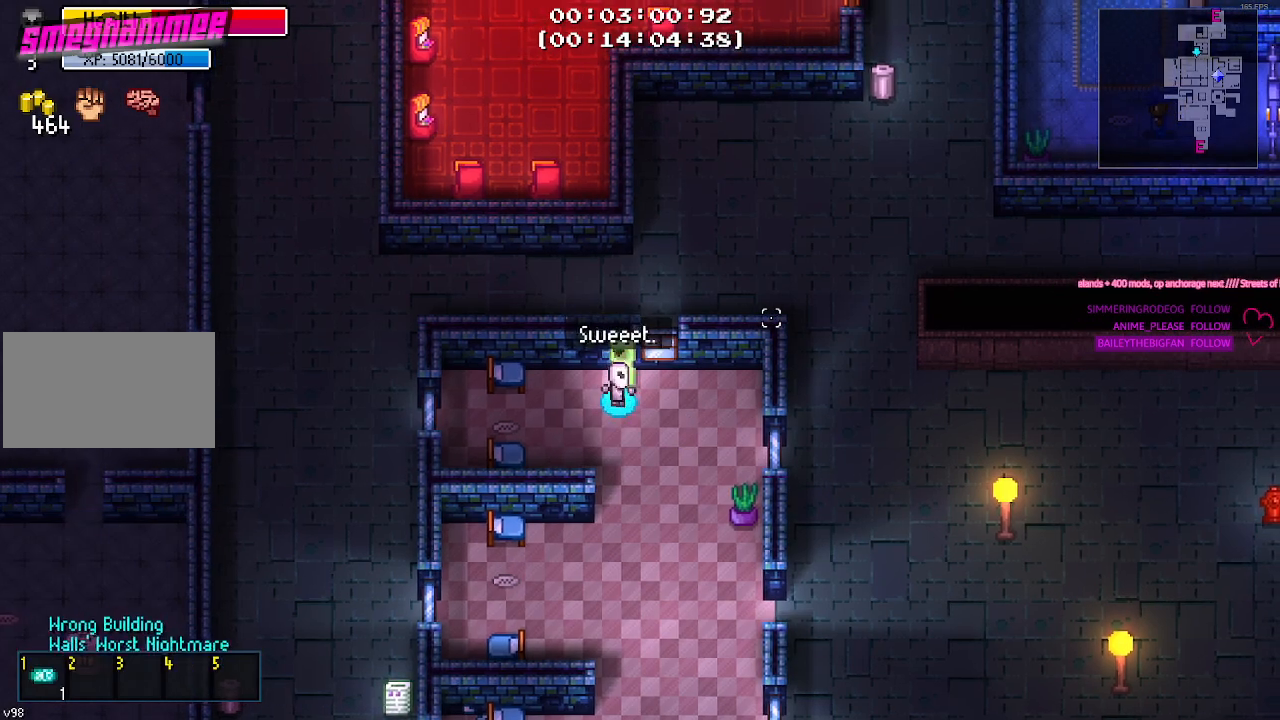
{"keys": ["s"], "mouse": [], "mouse_move": "still", "events": [[133, "d", "down"], [500, "d", "up"]]}
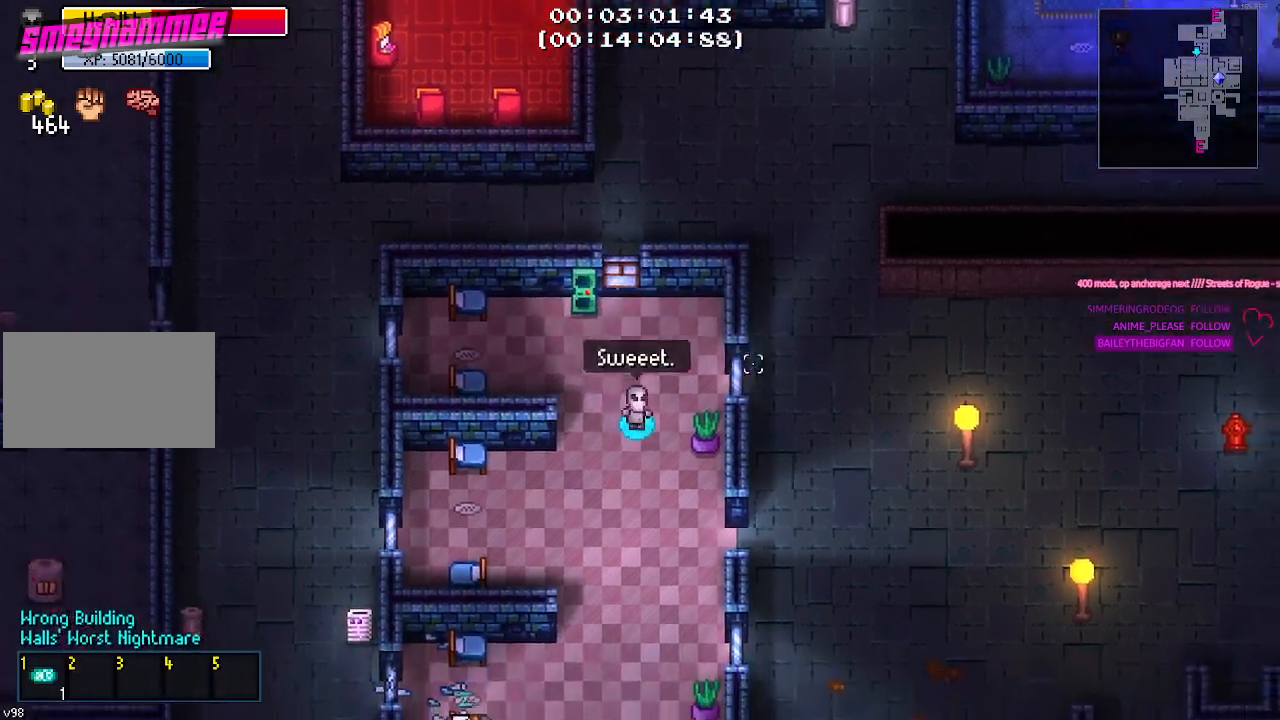
{"keys": ["d", "s"], "mouse": [], "mouse_move": "still", "events": [[233, "d", "down"]]}